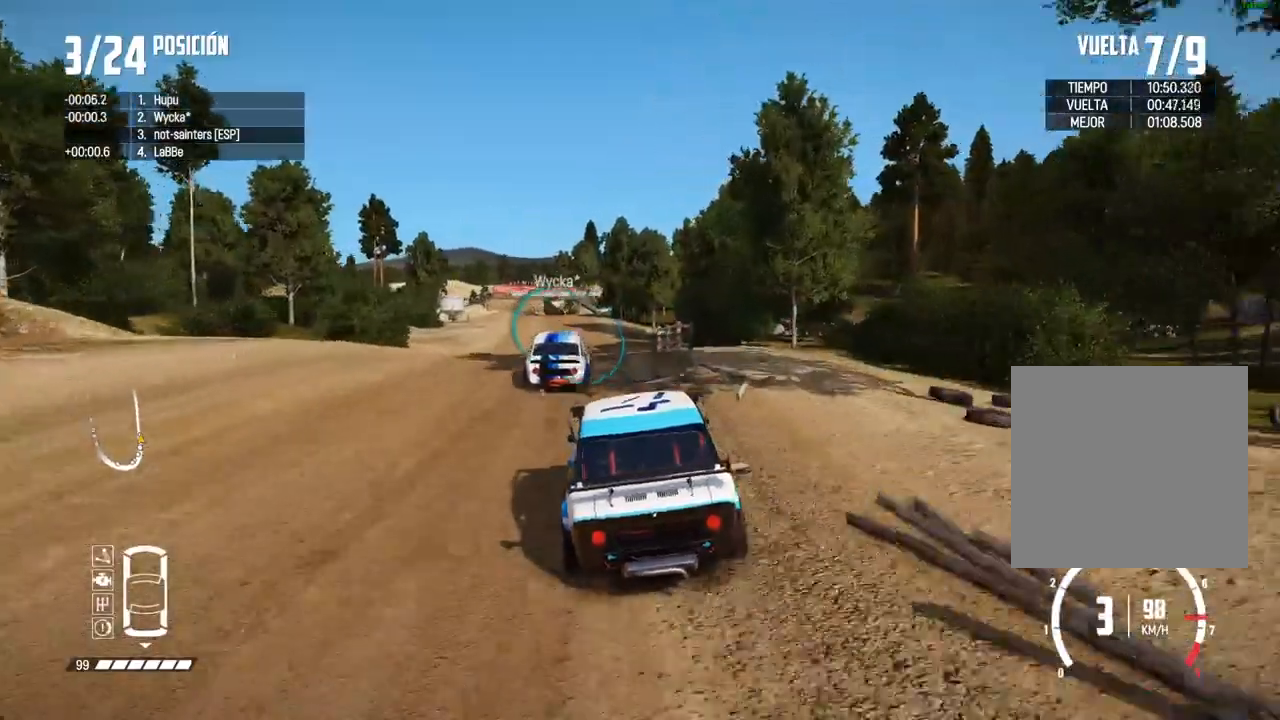
Gameplay with a controller (Xbox layout); each line is a JSON object with the inputs held at the frame after it. "events" lists button and stick changes between this image and that frame as [ms after this image, input, new state], when the widget could be followed in between. Not read: L3.
{"buttons": ["R1", "R2"], "left_stick": "center", "right_stick": "up", "events": [[483, "right_stick", "up"], [500, "R1", "down"]]}
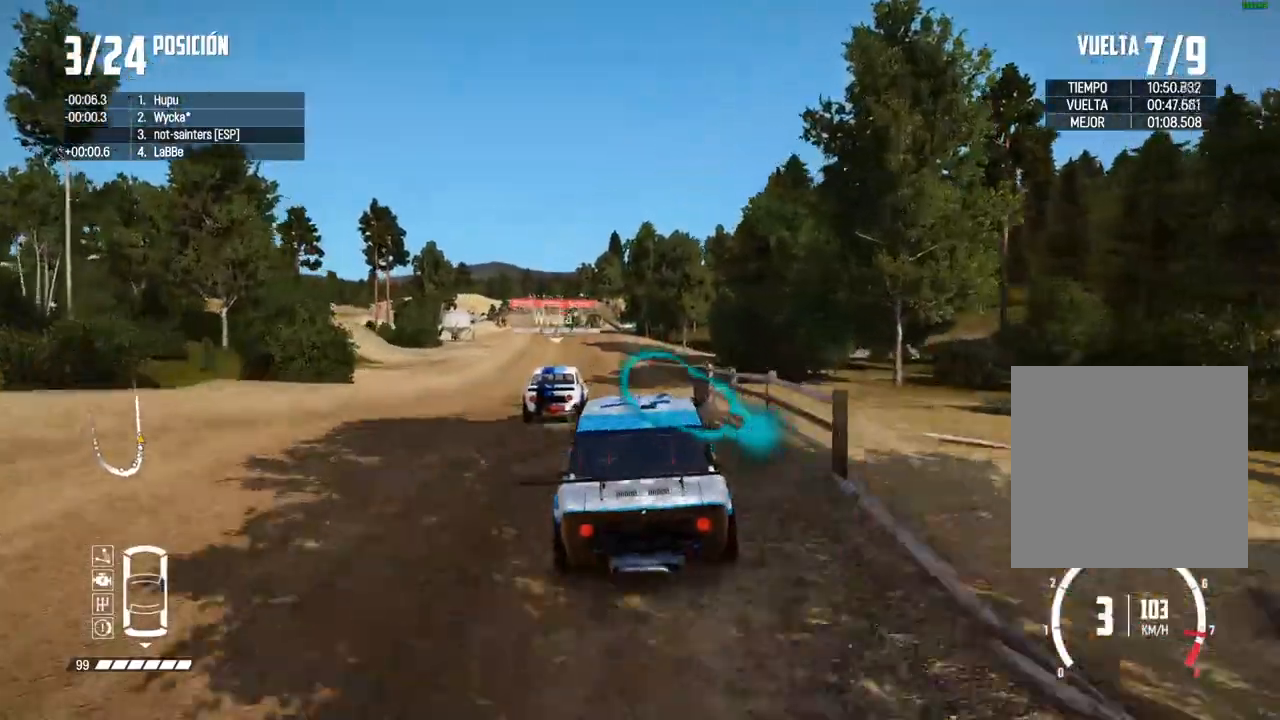
{"buttons": ["R2"], "left_stick": "left", "right_stick": "center", "events": [[50, "R1", "up"], [67, "right_stick", "center"], [450, "left_stick", "left"]]}
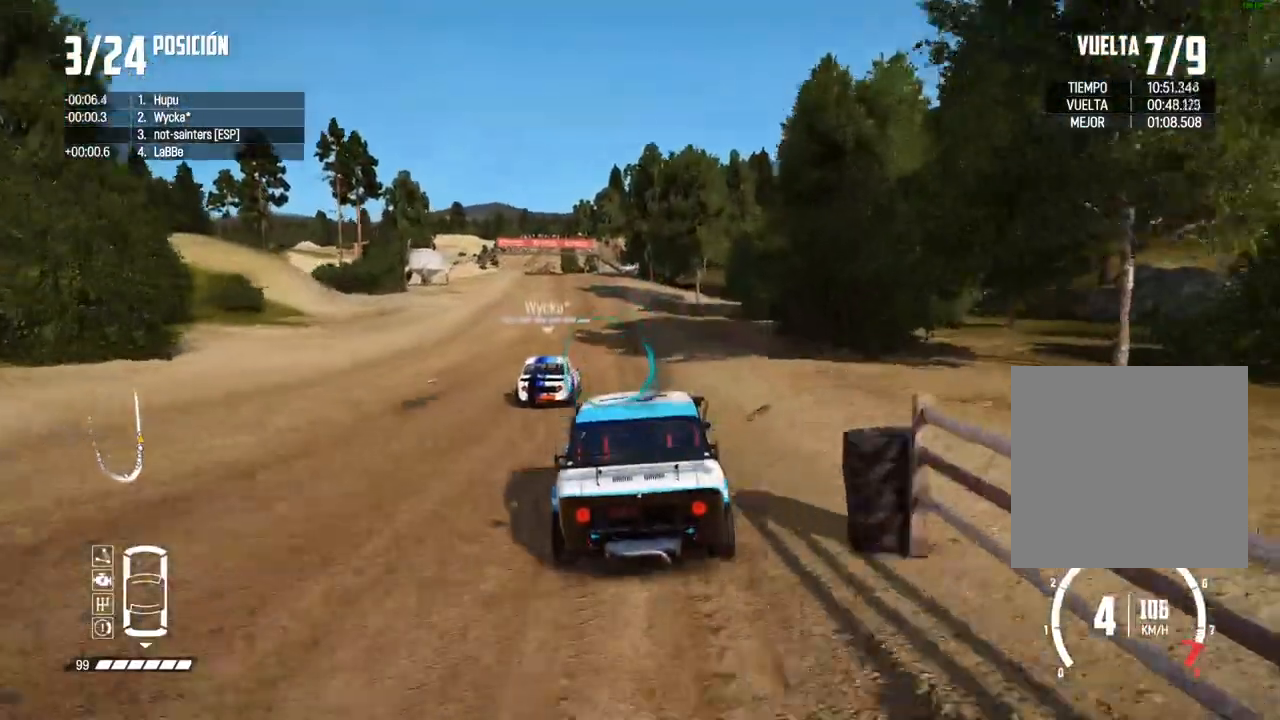
{"buttons": ["R2"], "left_stick": "center", "right_stick": "center", "events": [[33, "left_stick", "center"], [350, "left_stick", "left"], [467, "left_stick", "center"]]}
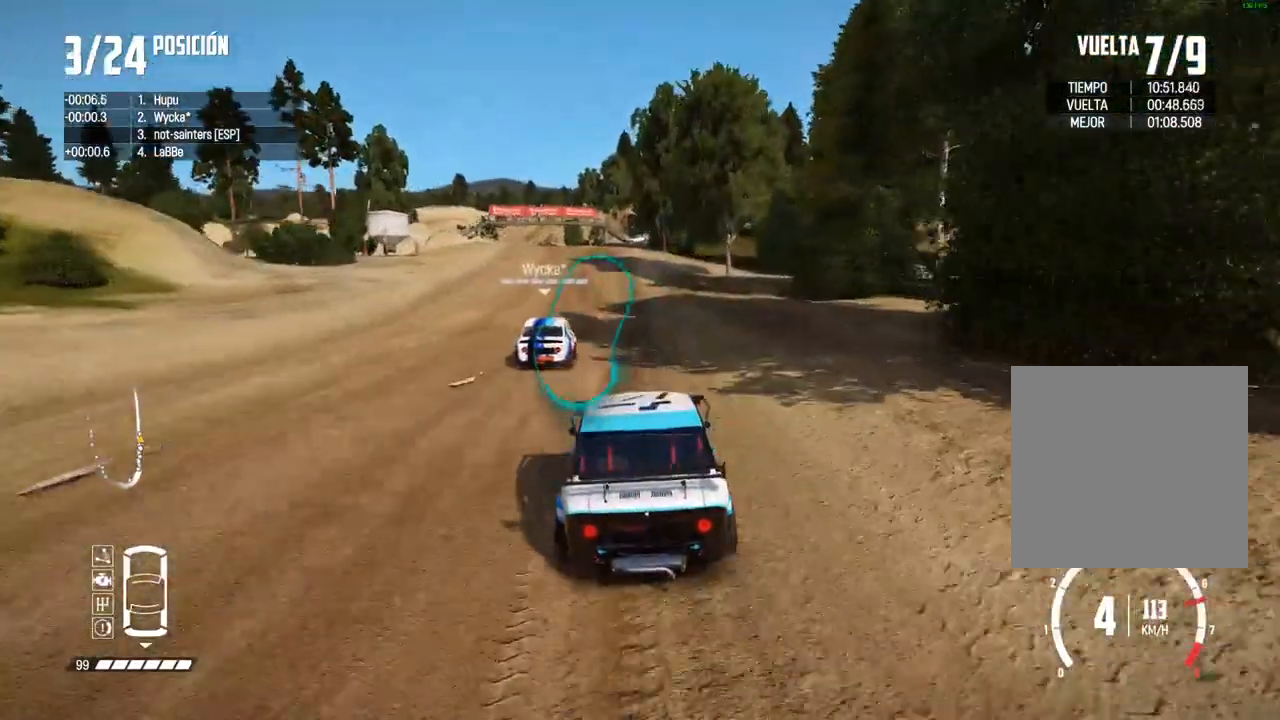
{"buttons": ["R2"], "left_stick": "center", "right_stick": "center", "events": []}
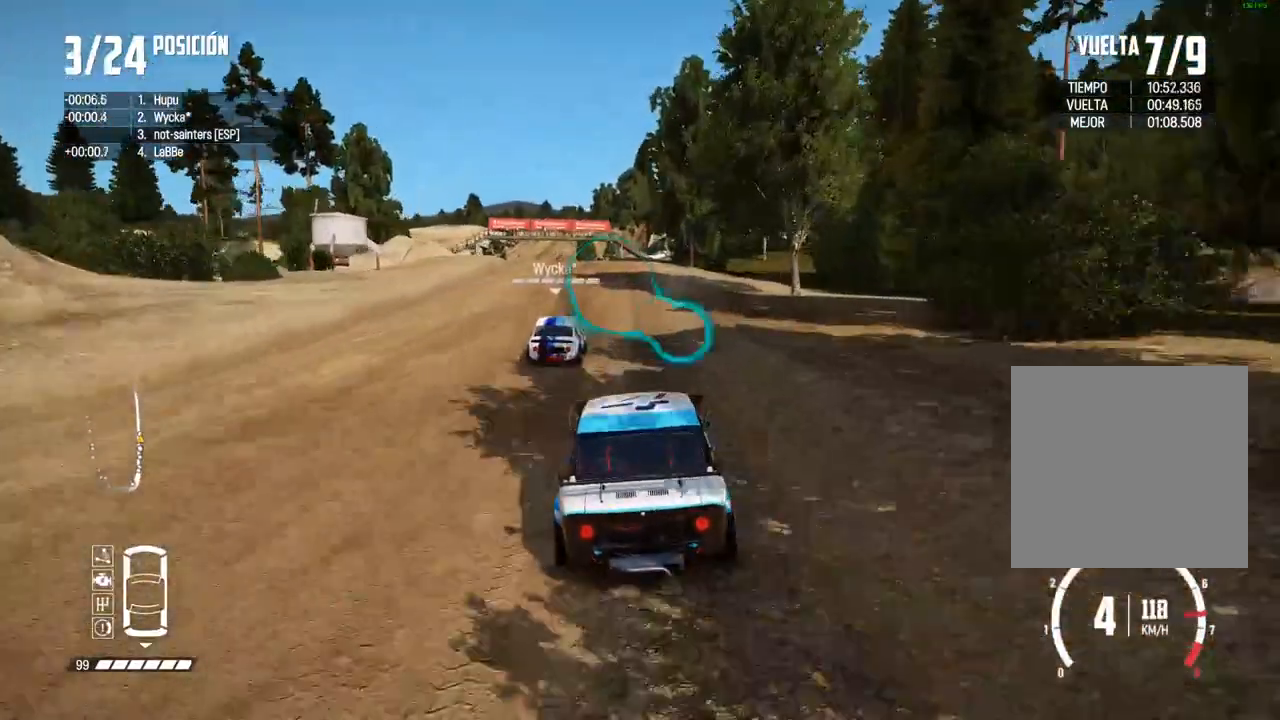
{"buttons": ["R2"], "left_stick": "center", "right_stick": "center", "events": [[67, "left_stick", "left"], [200, "left_stick", "center"], [367, "left_stick", "left"], [500, "left_stick", "center"]]}
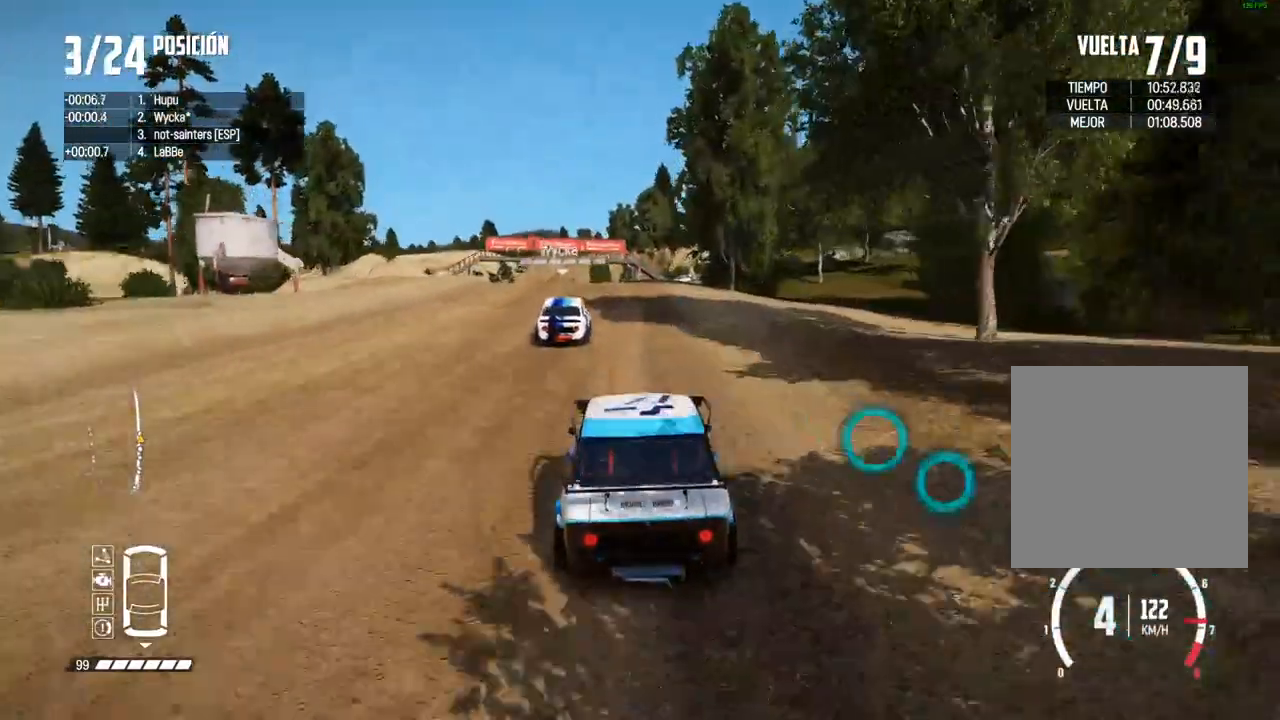
{"buttons": ["R2"], "left_stick": "left", "right_stick": "center", "events": [[83, "left_stick", "left"], [250, "left_stick", "center"], [383, "left_stick", "left"]]}
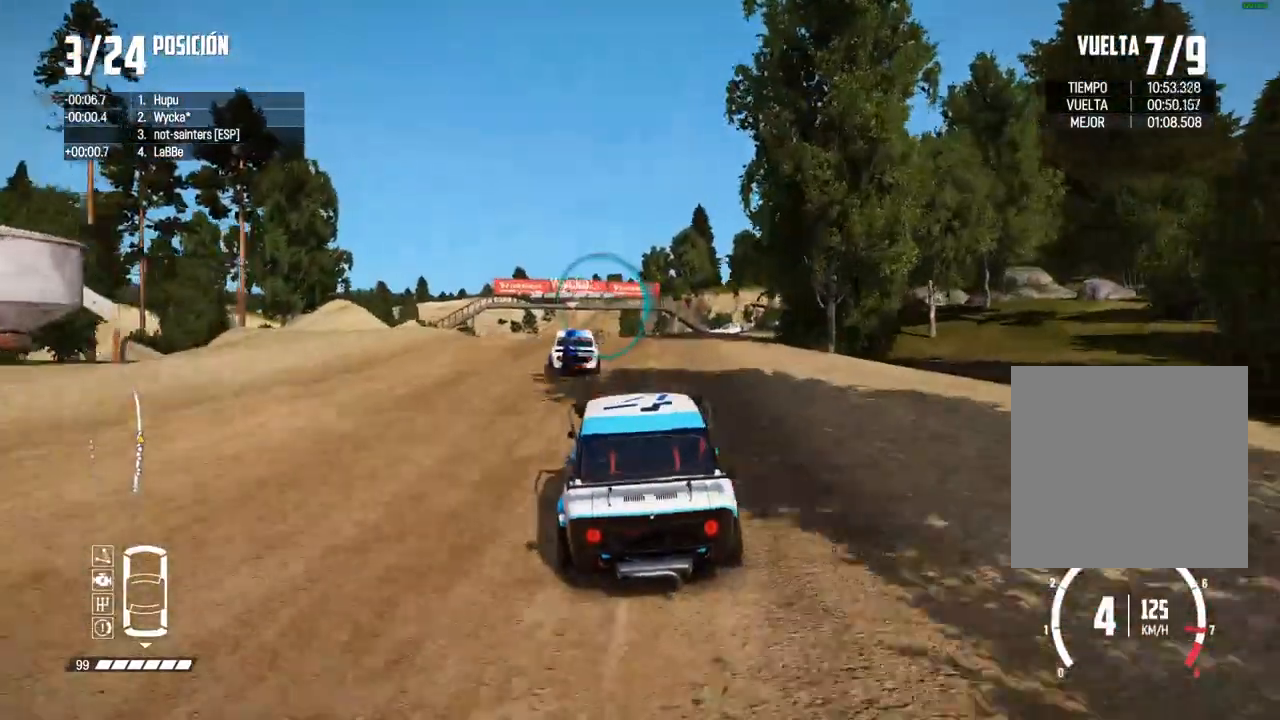
{"buttons": ["R2"], "left_stick": "left", "right_stick": "center", "events": [[17, "left_stick", "center"], [150, "left_stick", "left"], [300, "left_stick", "center"], [400, "left_stick", "left"]]}
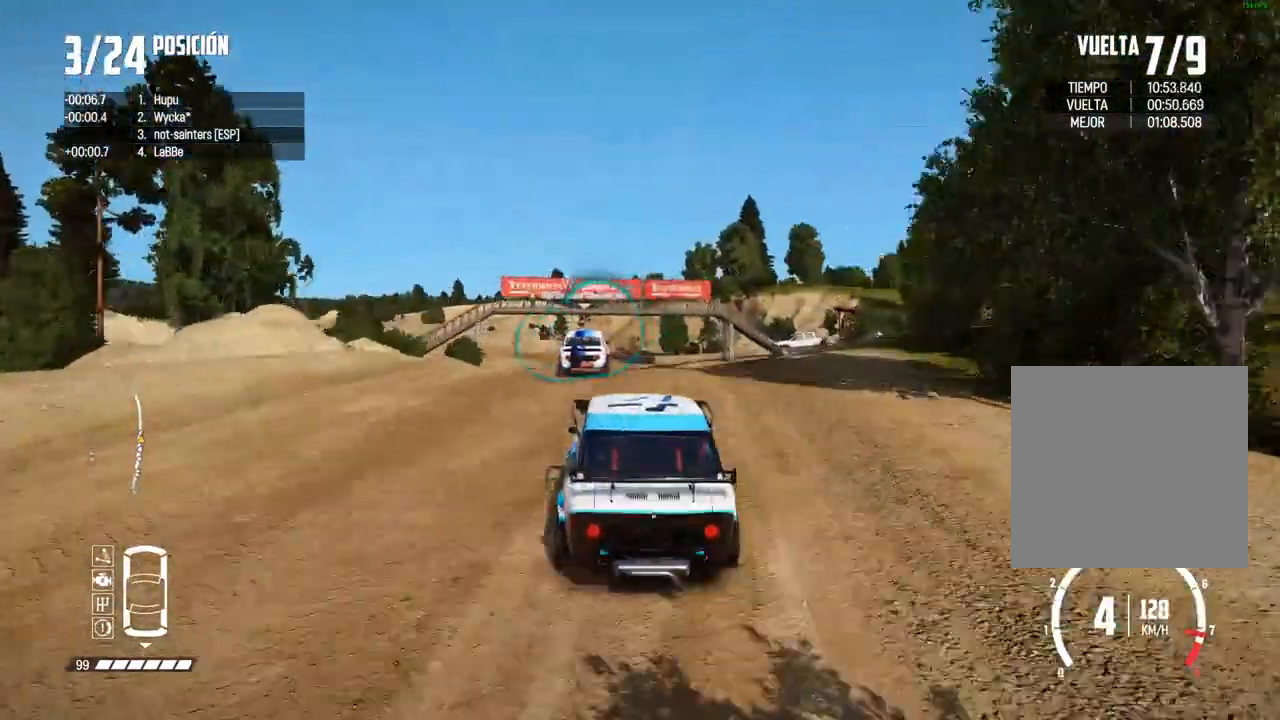
{"buttons": ["R2"], "left_stick": "center", "right_stick": "center", "events": [[17, "left_stick", "center"], [233, "left_stick", "left"], [333, "left_stick", "center"]]}
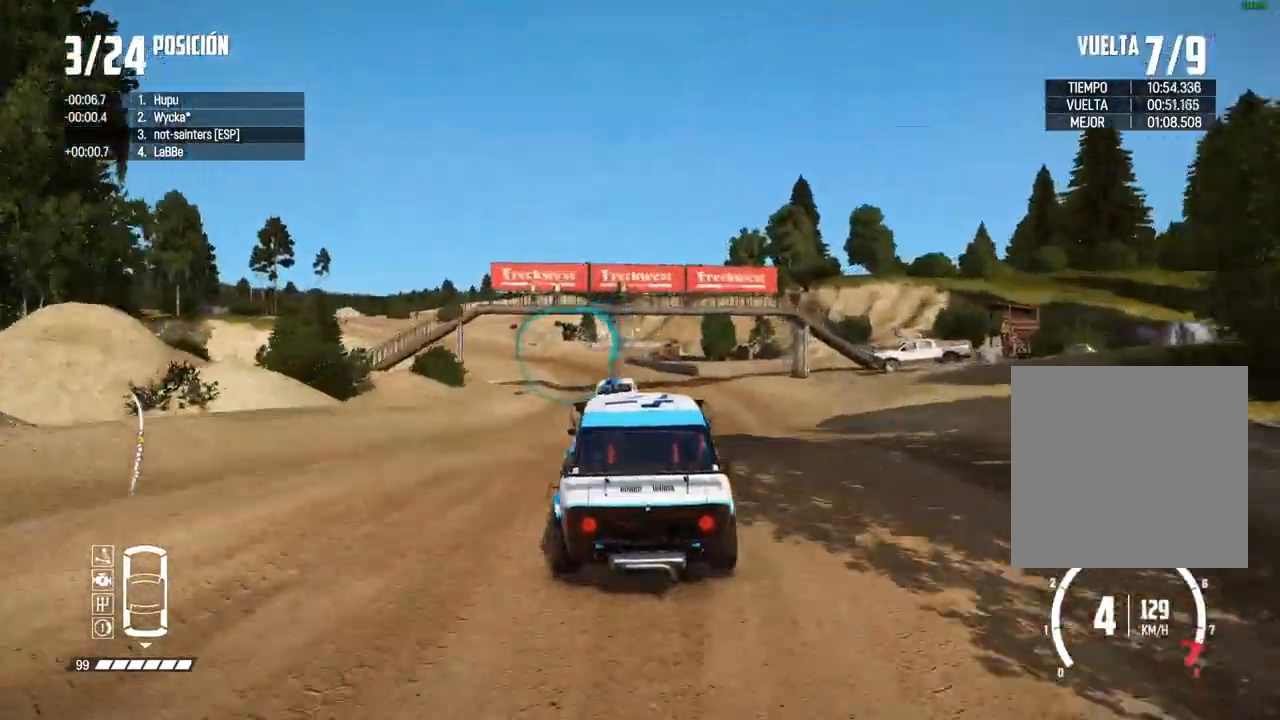
{"buttons": ["R2"], "left_stick": "center", "right_stick": "center", "events": []}
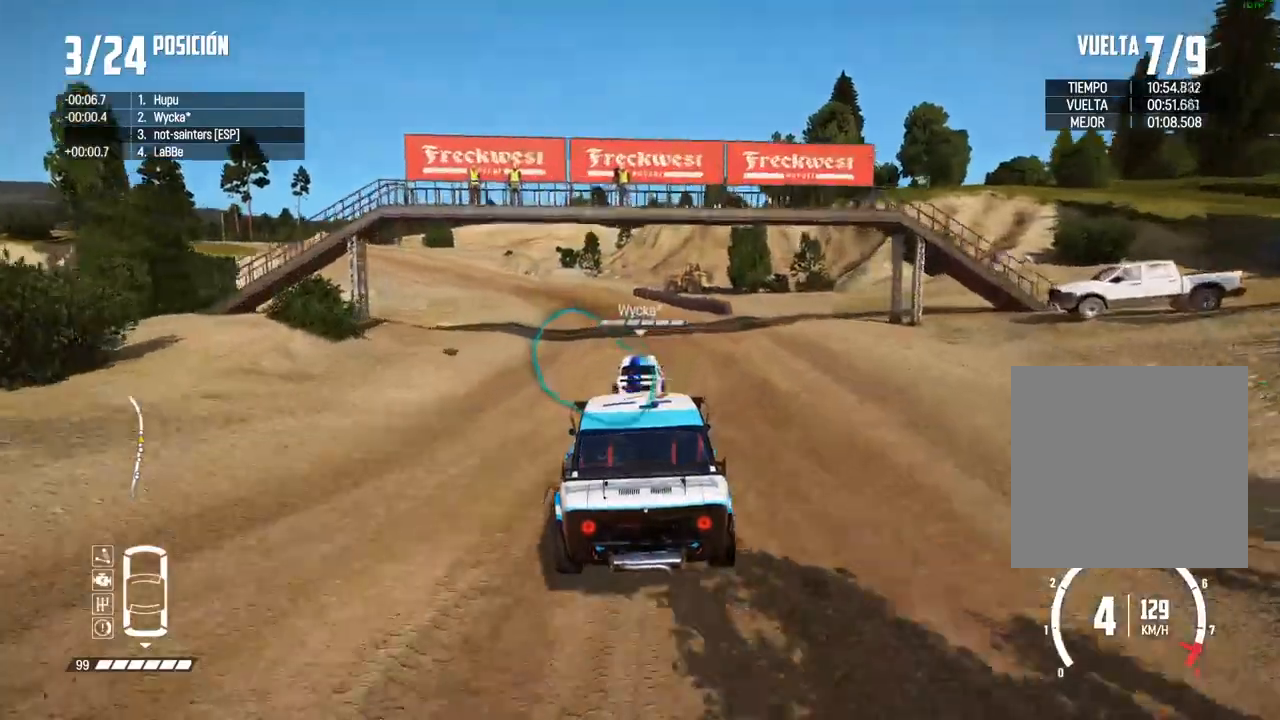
{"buttons": ["R2"], "left_stick": "left", "right_stick": "center", "events": [[200, "left_stick", "left"], [367, "left_stick", "center"], [450, "left_stick", "left"]]}
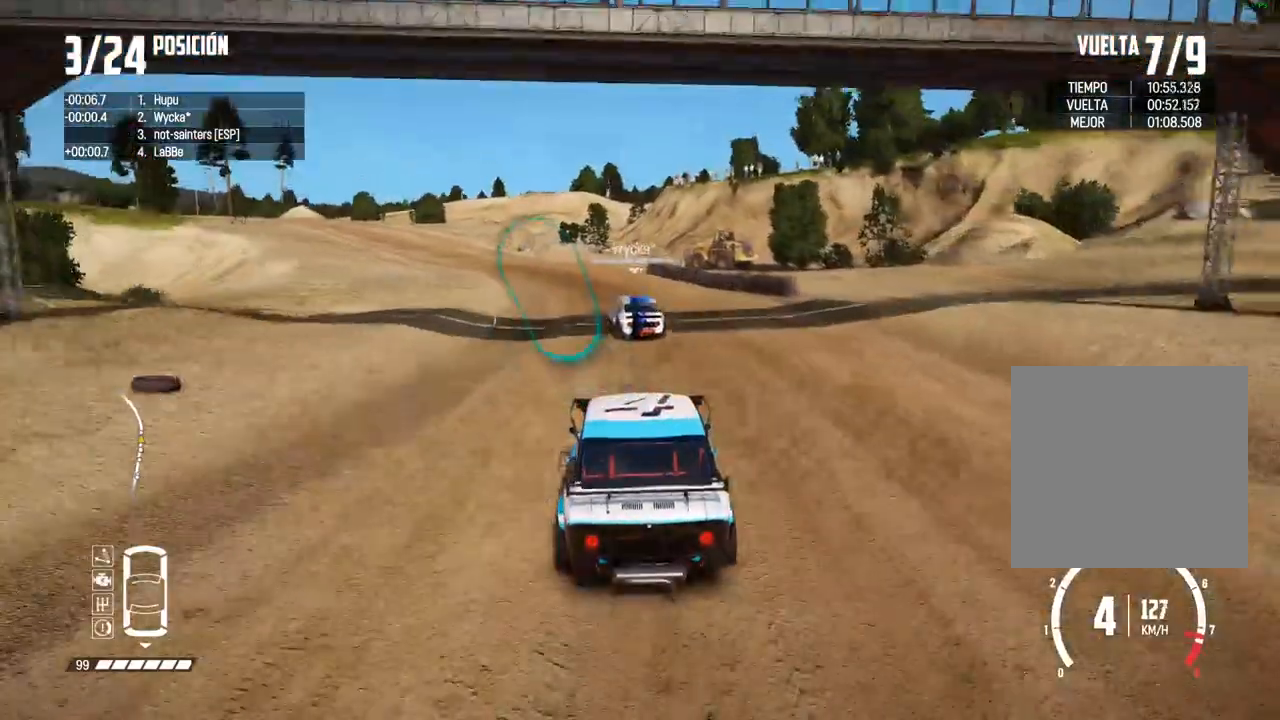
{"buttons": ["R2"], "left_stick": "left", "right_stick": "center", "events": [[117, "left_stick", "center"], [183, "left_stick", "left"], [283, "R1", "down"], [283, "right_stick", "up"], [333, "left_stick", "center"], [350, "R1", "up"], [383, "right_stick", "center"], [400, "left_stick", "left"]]}
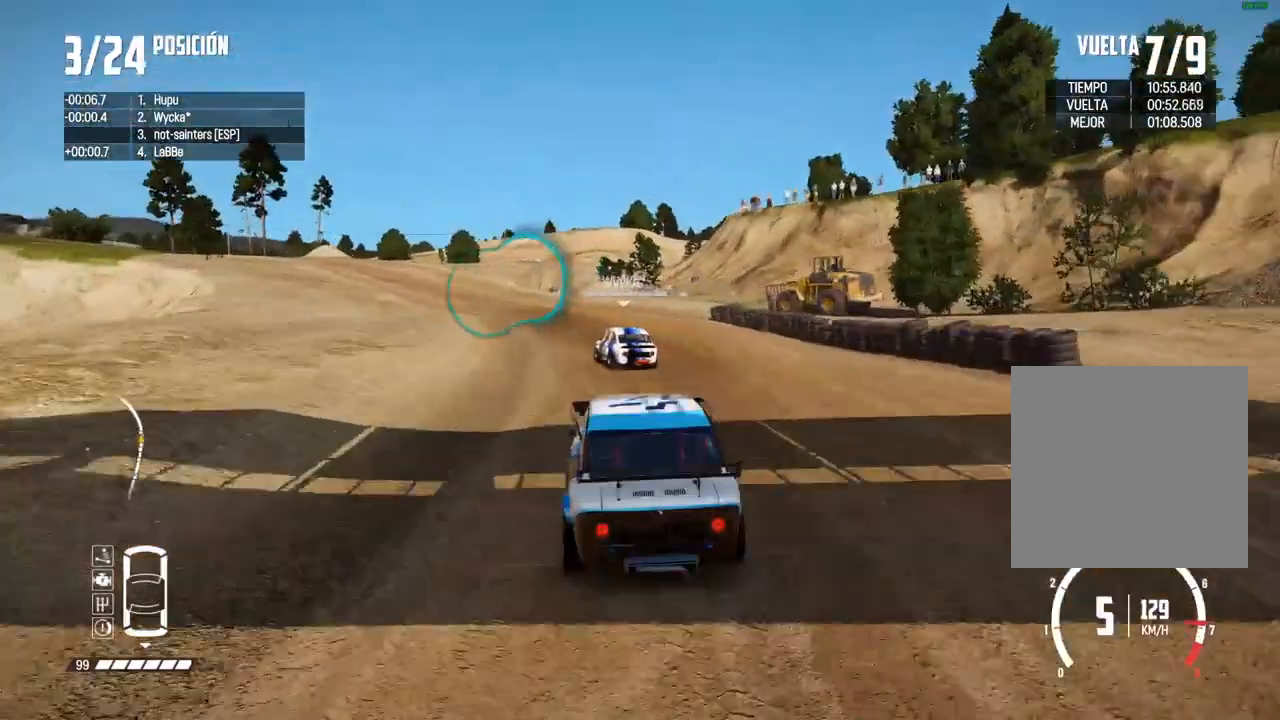
{"buttons": ["R2"], "left_stick": "left", "right_stick": "center", "events": [[250, "left_stick", "center"], [433, "left_stick", "left"]]}
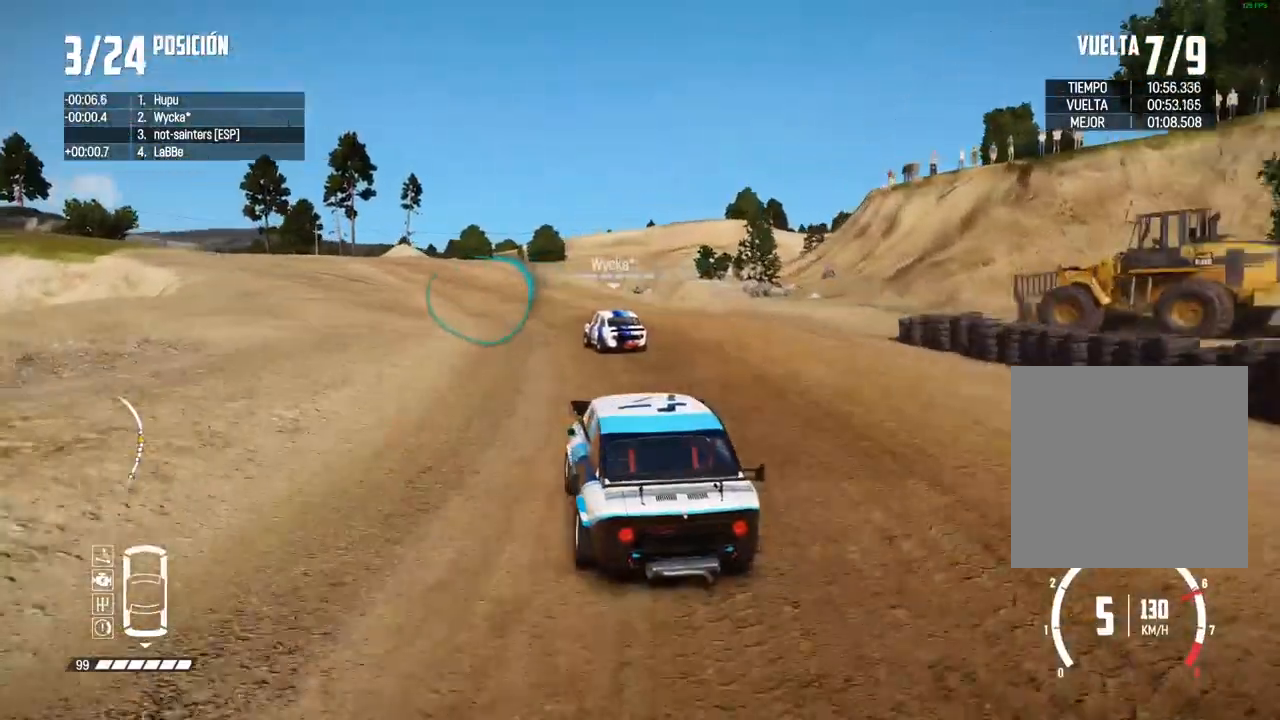
{"buttons": ["R2"], "left_stick": "left", "right_stick": "center", "events": [[67, "left_stick", "center"], [217, "left_stick", "left"], [367, "left_stick", "center"], [417, "left_stick", "left"]]}
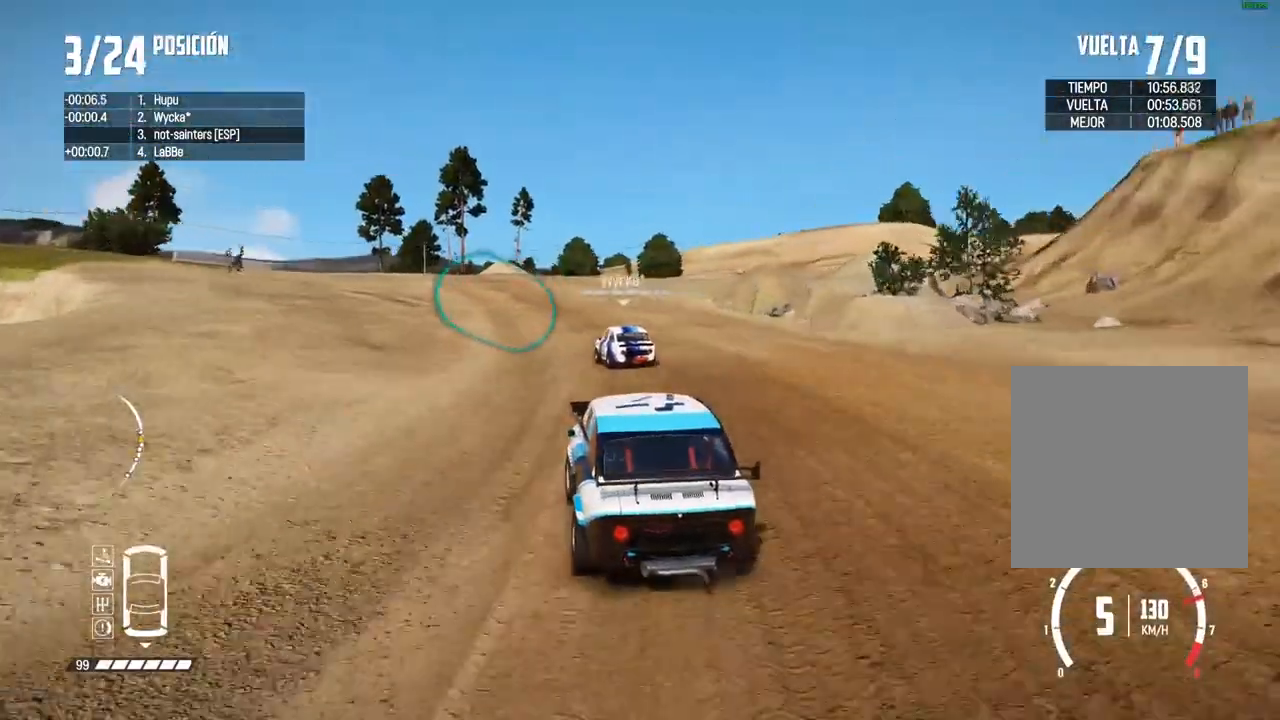
{"buttons": ["R2"], "left_stick": "left", "right_stick": "center", "events": [[67, "left_stick", "center"], [317, "left_stick", "left"]]}
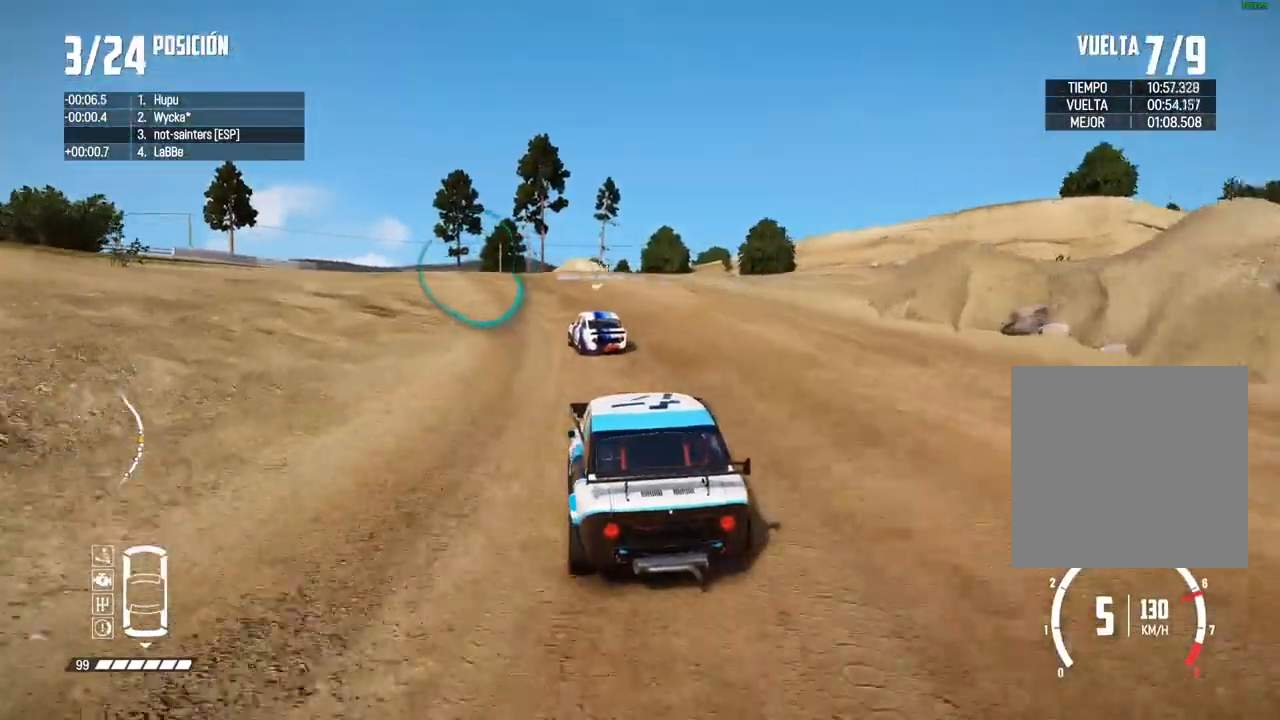
{"buttons": ["R2"], "left_stick": "center", "right_stick": "center", "events": [[50, "left_stick", "center"], [100, "left_stick", "left"], [267, "left_stick", "center"], [333, "left_stick", "left"], [467, "left_stick", "center"]]}
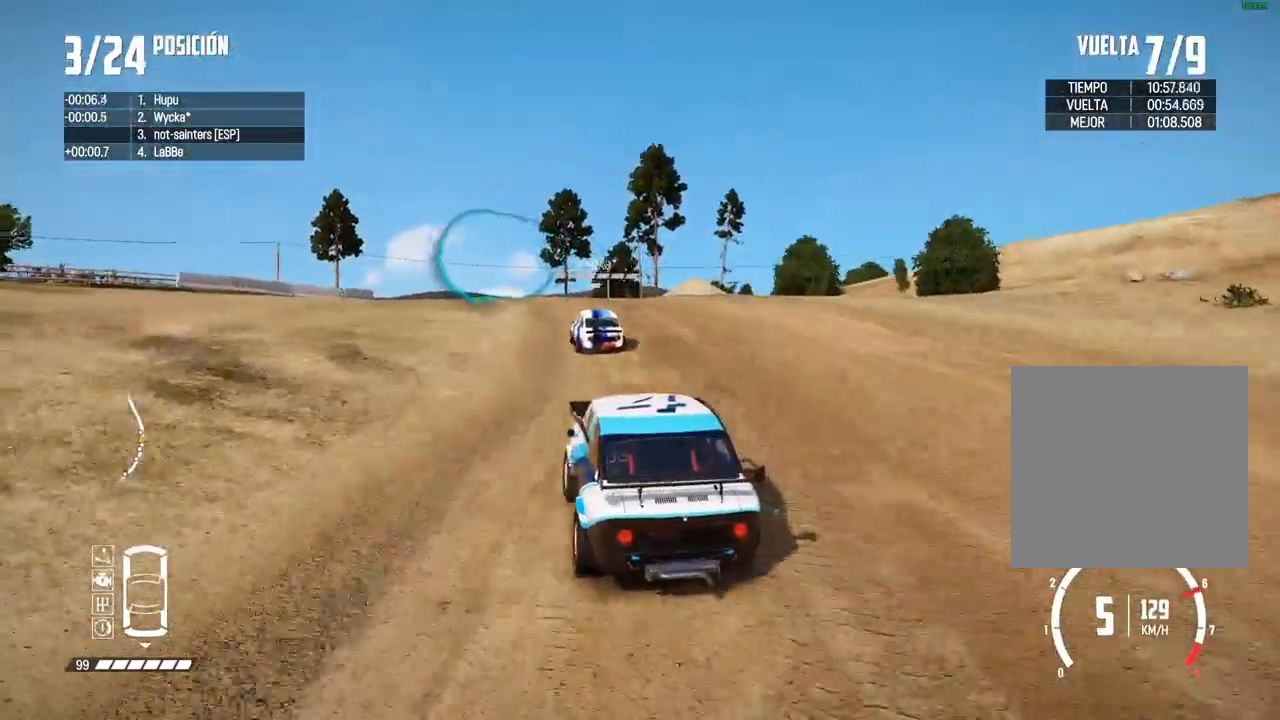
{"buttons": ["R2"], "left_stick": "left", "right_stick": "center", "events": [[467, "left_stick", "left"]]}
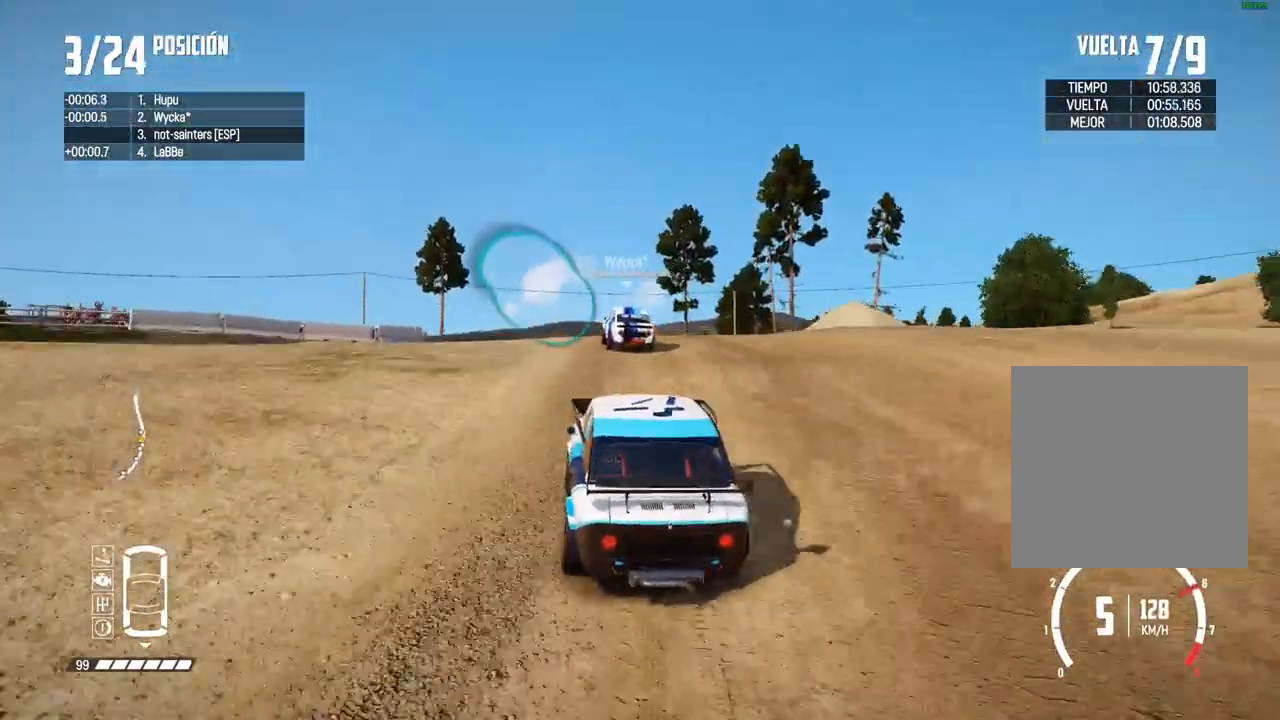
{"buttons": ["R2"], "left_stick": "center", "right_stick": "center", "events": [[267, "left_stick", "center"], [367, "R2", "up"], [467, "R2", "down"]]}
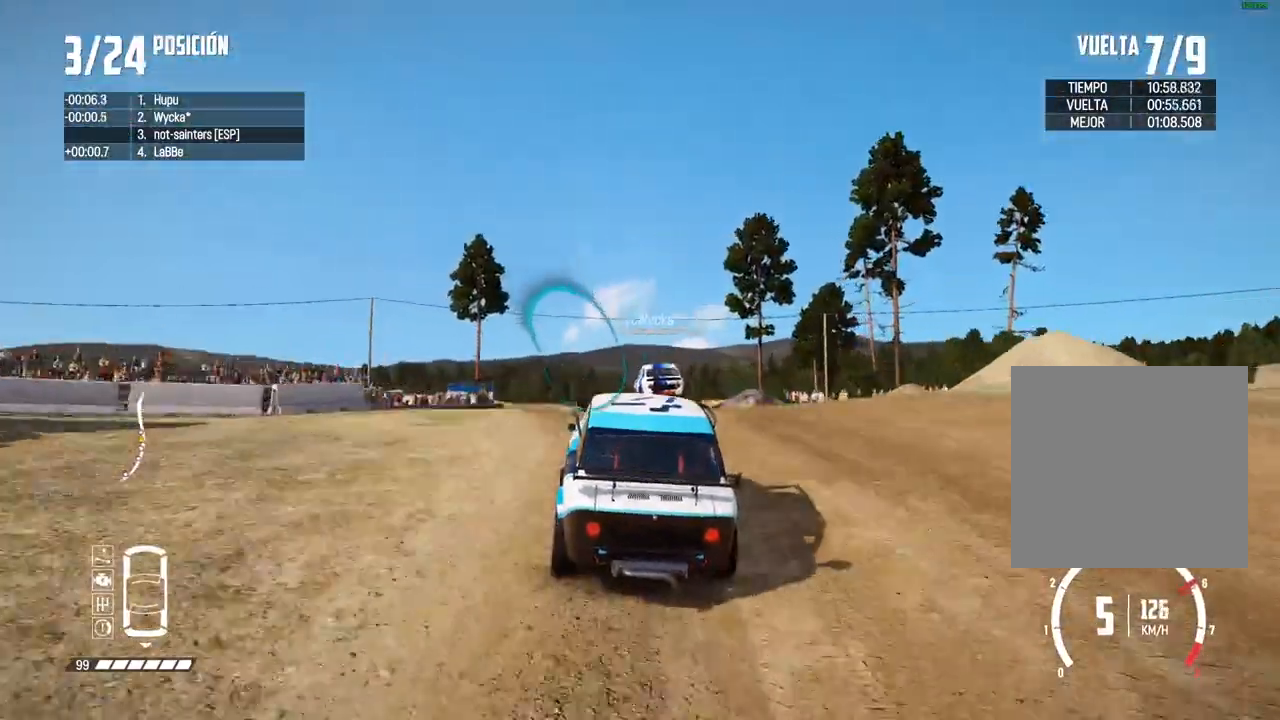
{"buttons": ["R2"], "left_stick": "center", "right_stick": "center", "events": [[183, "left_stick", "right"], [300, "left_stick", "center"]]}
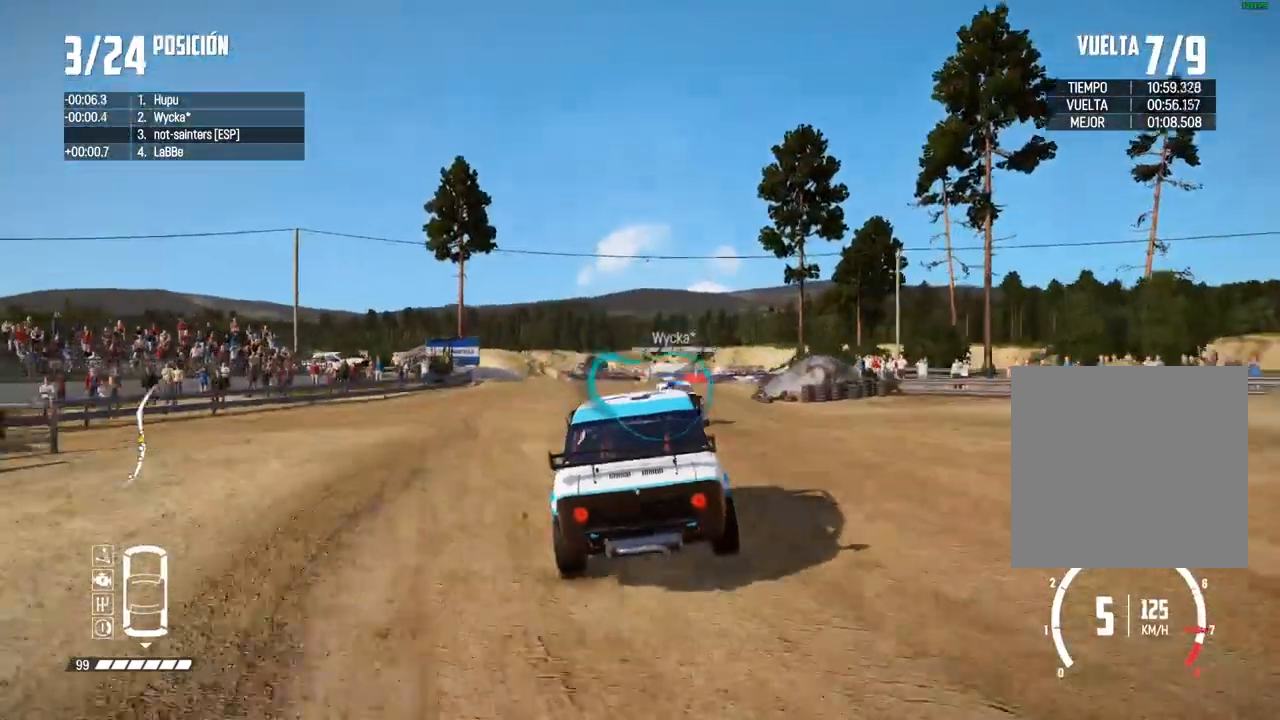
{"buttons": [], "left_stick": "center", "right_stick": "center", "events": [[50, "left_stick", "left"], [183, "left_stick", "center"], [250, "left_stick", "left"], [367, "left_stick", "center"], [483, "R2", "up"]]}
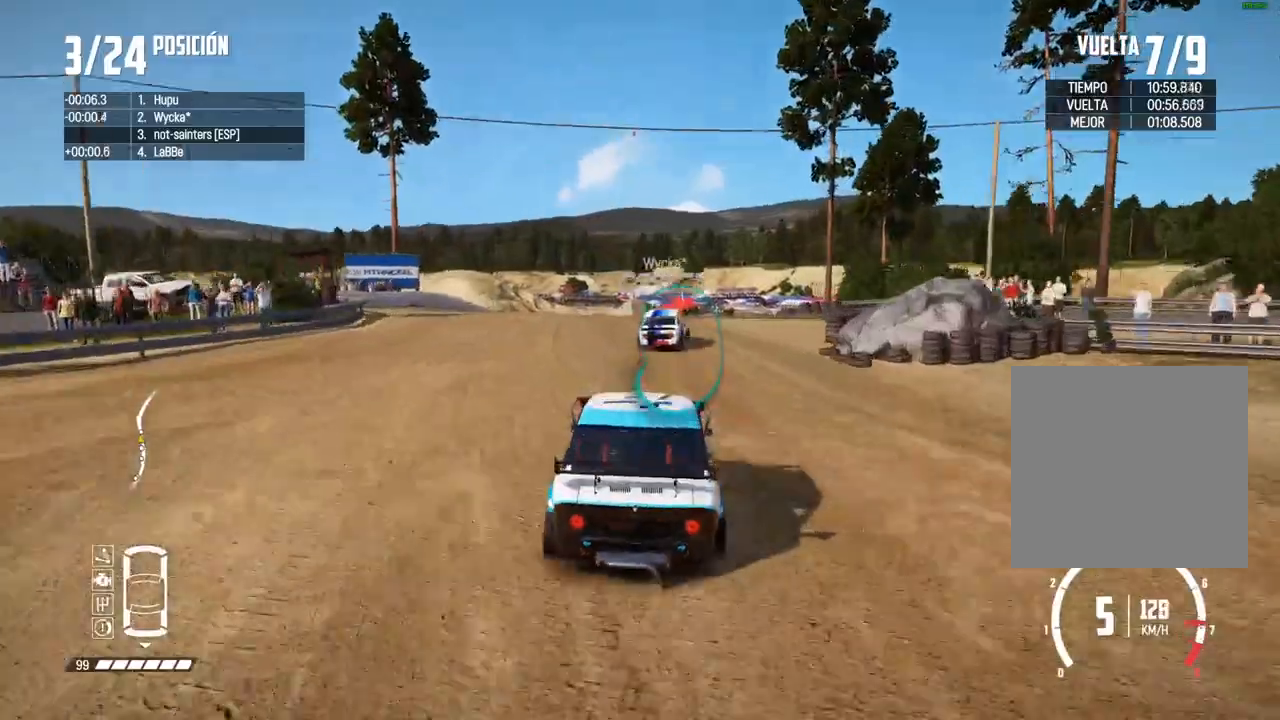
{"buttons": ["R2"], "left_stick": "right", "right_stick": "center", "events": [[17, "left_stick", "right"], [367, "left_stick", "center"], [400, "R2", "down"], [483, "left_stick", "right"]]}
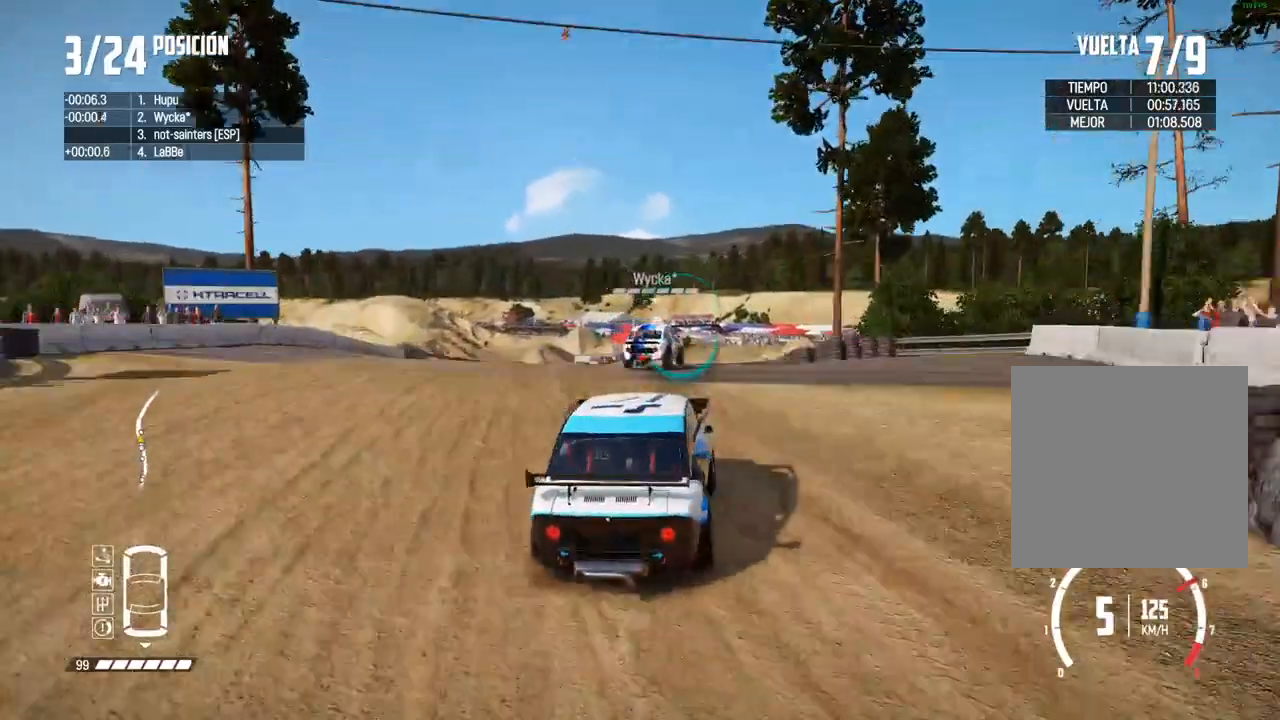
{"buttons": ["R2"], "left_stick": "center", "right_stick": "center", "events": [[50, "R2", "up"], [100, "left_stick", "center"], [333, "R2", "down"]]}
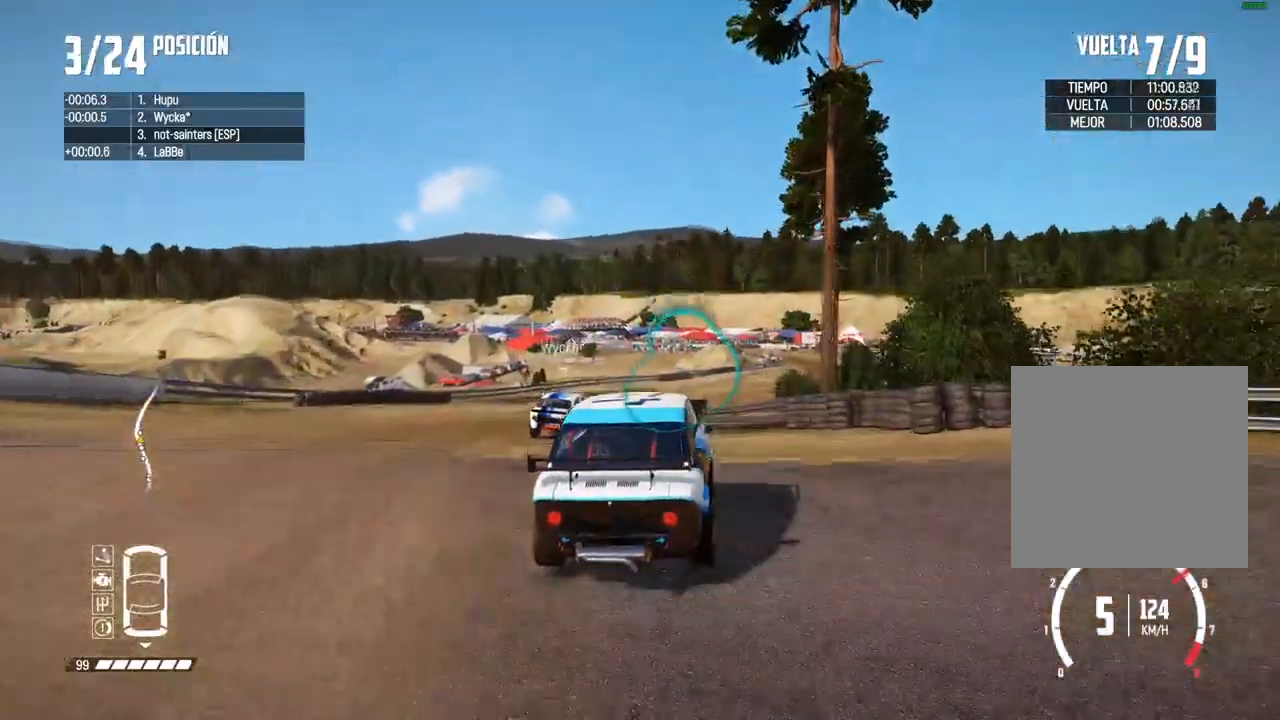
{"buttons": [], "left_stick": "right", "right_stick": "center", "events": [[67, "X", "down"], [150, "X", "up"], [183, "R2", "up"], [367, "left_stick", "right"]]}
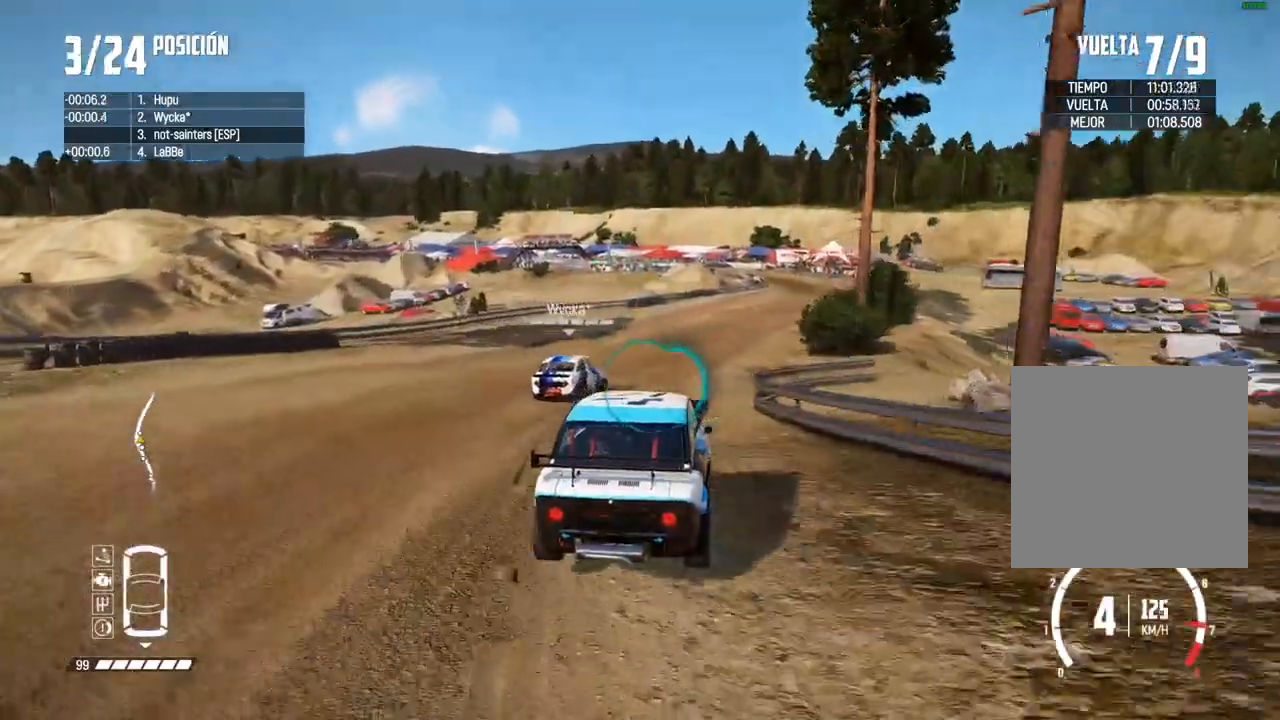
{"buttons": ["R2"], "left_stick": "right", "right_stick": "center", "events": [[167, "R2", "down"], [350, "R2", "up"], [400, "R2", "down"]]}
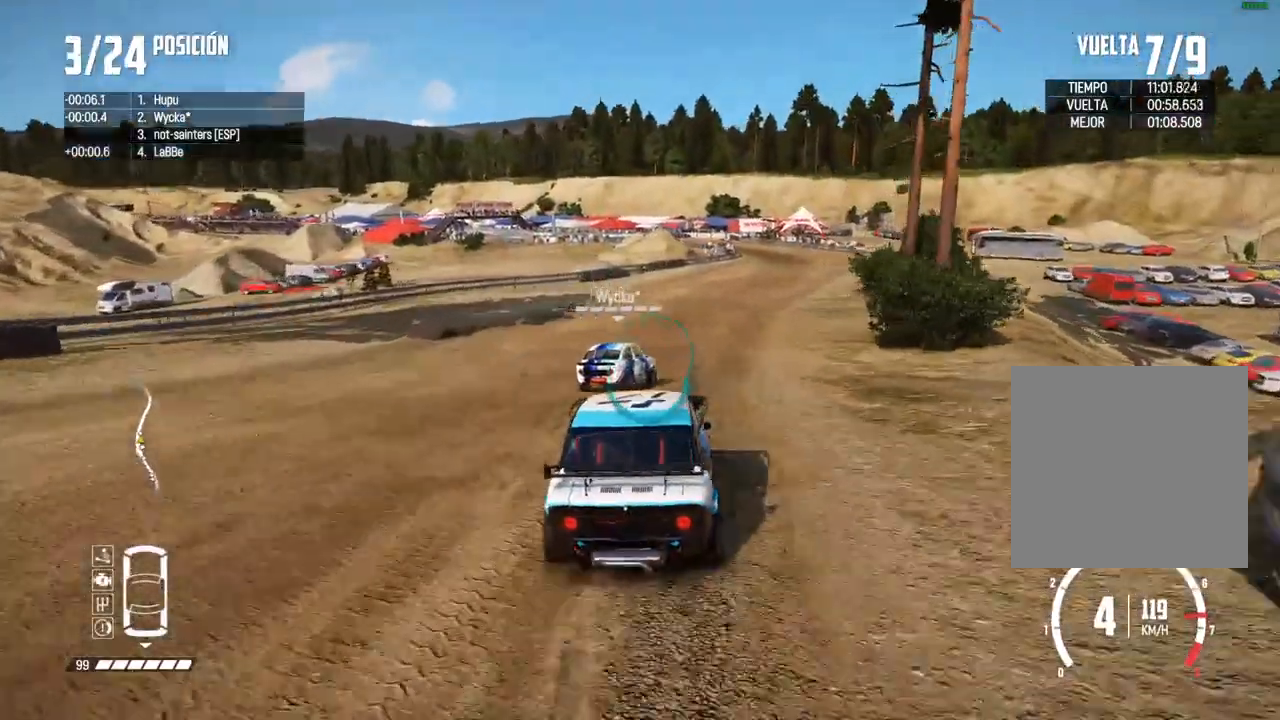
{"buttons": [], "left_stick": "center", "right_stick": "center", "events": [[17, "R2", "up"], [50, "left_stick", "center"], [67, "R2", "down"], [117, "left_stick", "right"], [433, "R2", "up"], [467, "left_stick", "center"]]}
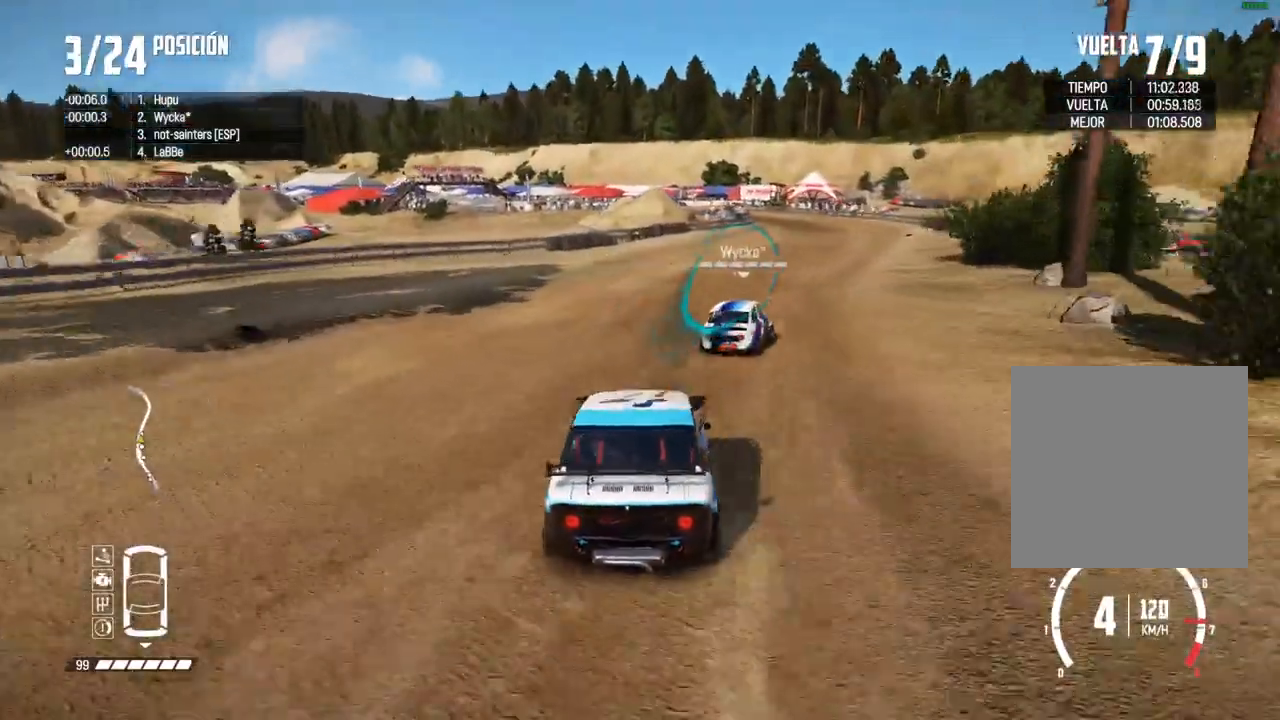
{"buttons": ["R2"], "left_stick": "center", "right_stick": "center", "events": [[67, "left_stick", "right"], [183, "left_stick", "center"], [217, "R2", "down"], [317, "R2", "up"], [317, "left_stick", "right"], [450, "R2", "down"], [467, "left_stick", "center"]]}
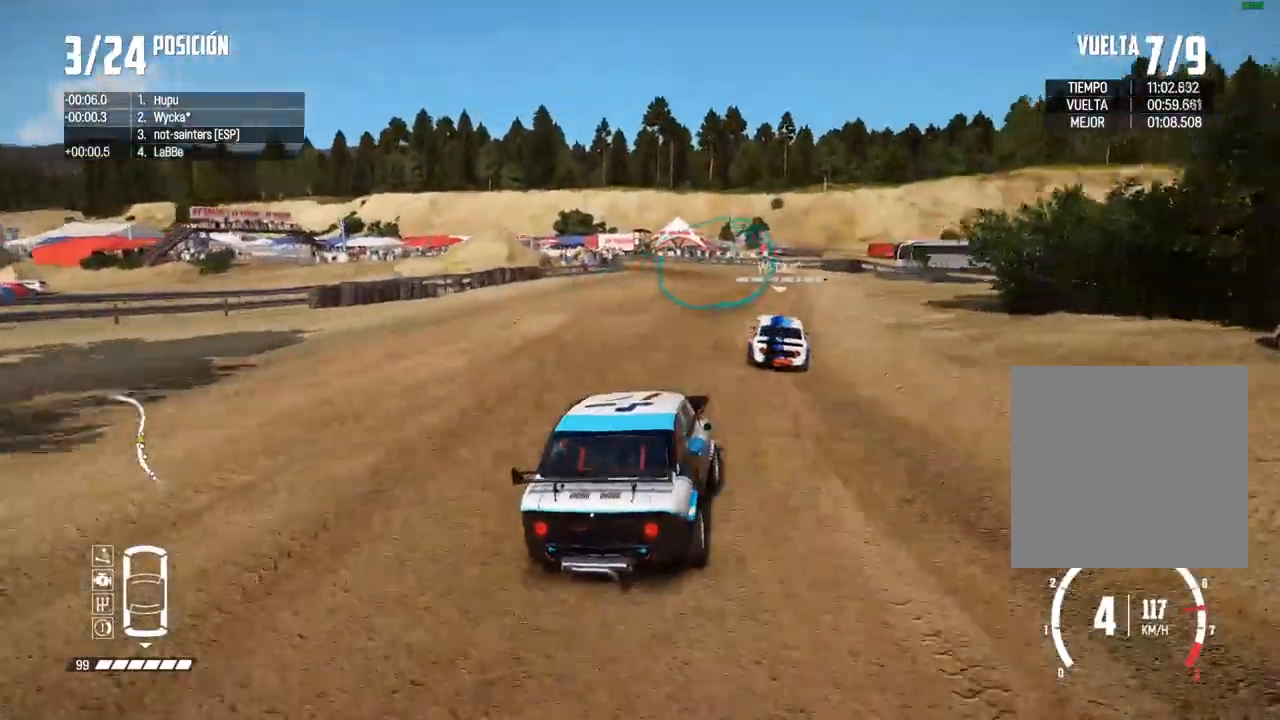
{"buttons": [], "left_stick": "left", "right_stick": "center", "events": [[17, "left_stick", "right"], [133, "left_stick", "center"], [250, "R2", "up"], [300, "left_stick", "left"]]}
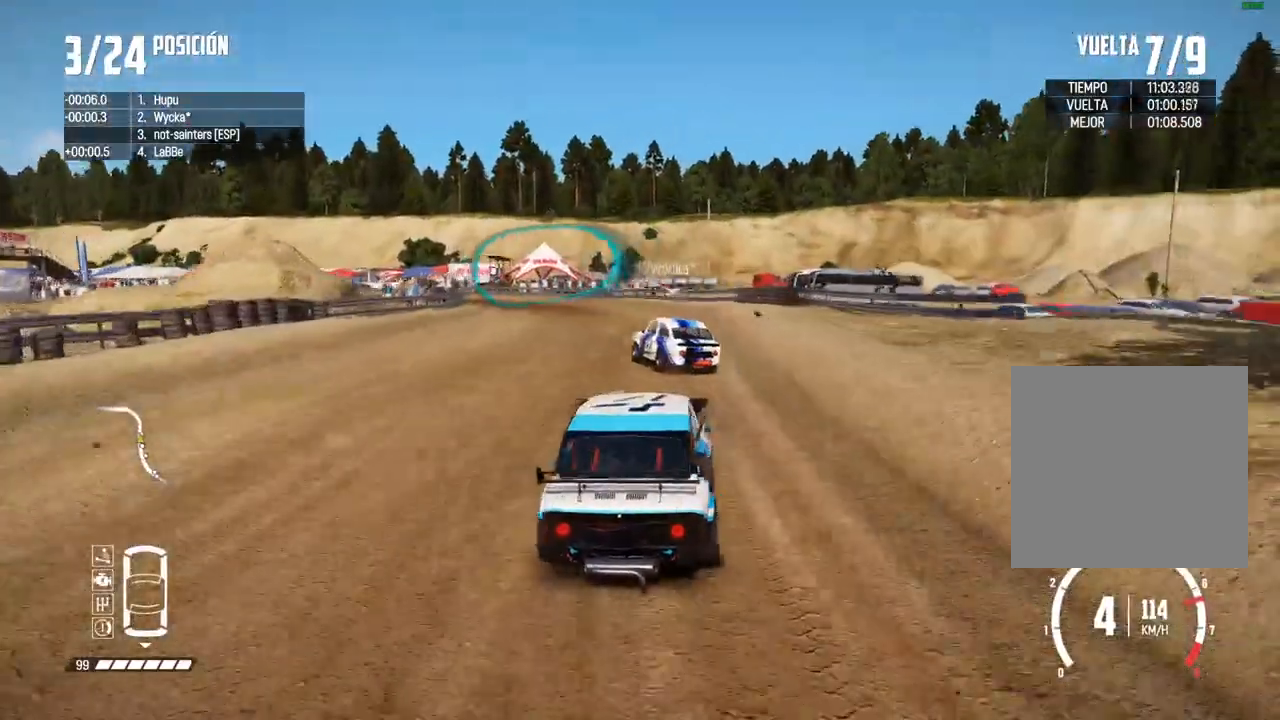
{"buttons": [], "left_stick": "center", "right_stick": "center", "events": [[167, "left_stick", "center"], [200, "R2", "down"], [267, "left_stick", "left"], [283, "R2", "up"], [467, "left_stick", "center"]]}
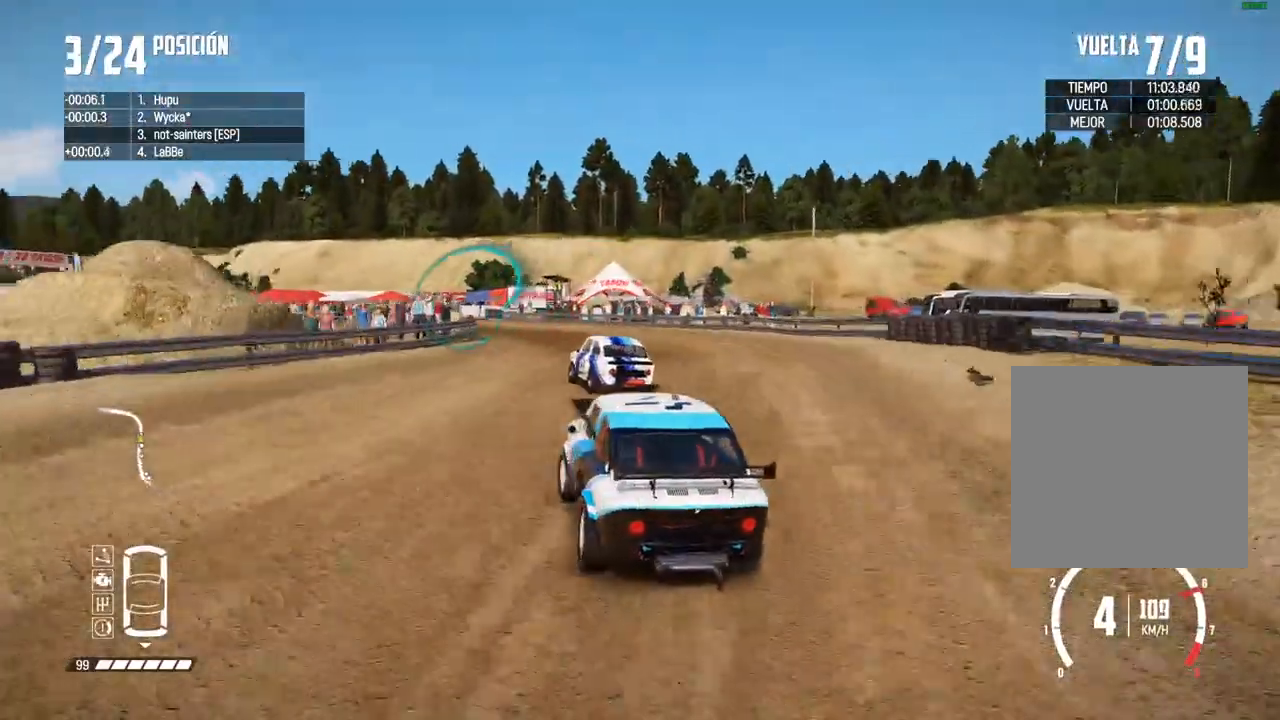
{"buttons": ["R2"], "left_stick": "center", "right_stick": "center", "events": [[150, "R2", "down"], [267, "left_stick", "left"], [383, "left_stick", "center"]]}
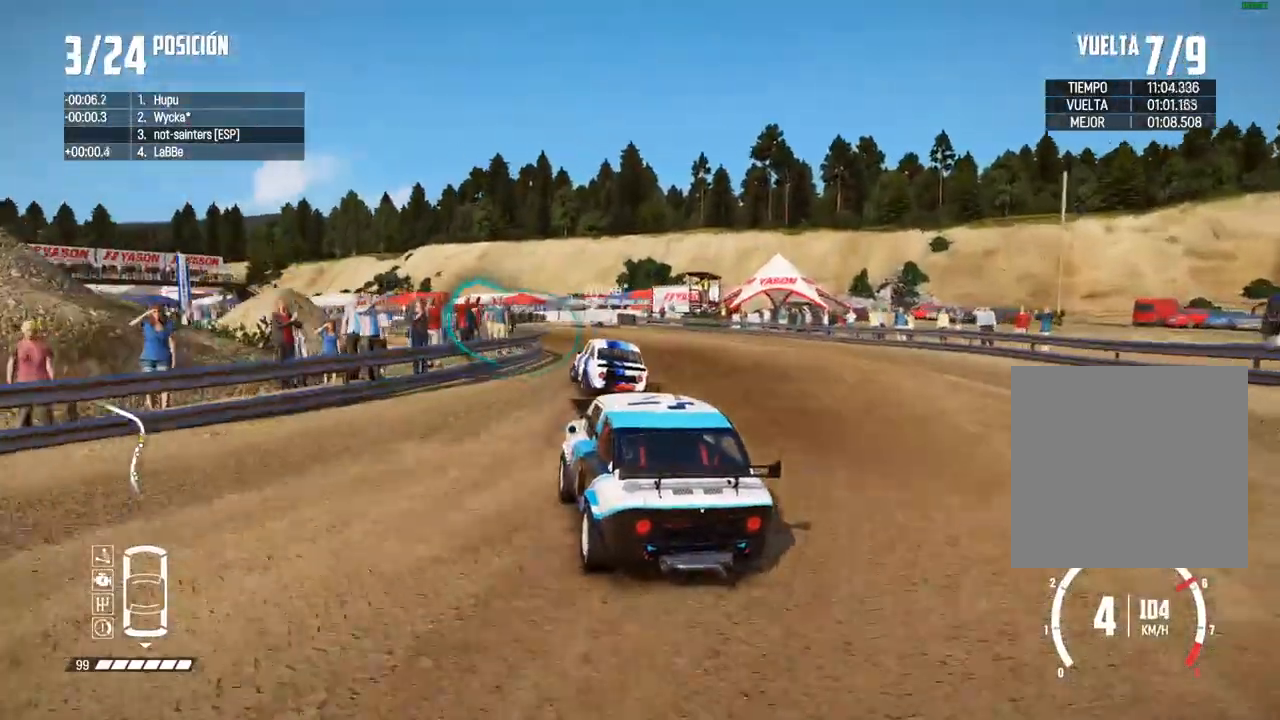
{"buttons": ["R2"], "left_stick": "left", "right_stick": "center", "events": [[17, "left_stick", "left"], [150, "left_stick", "center"], [217, "left_stick", "left"]]}